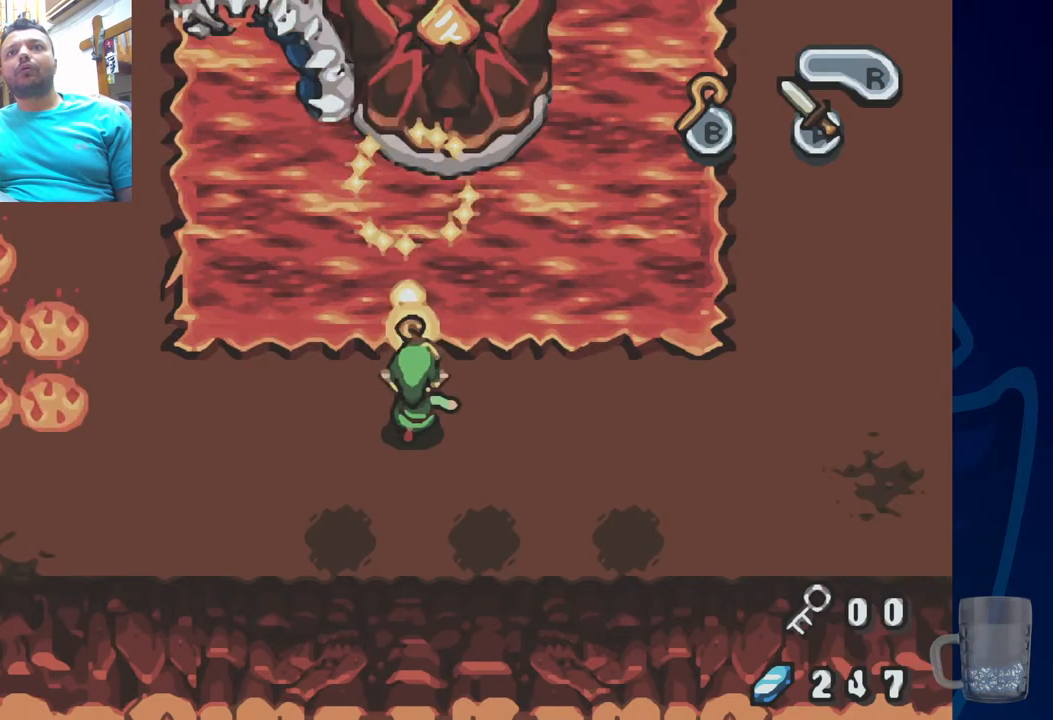
Gameplay with a controller (PlayStation layout); each line is a JSON object with the inputs held at the frame after it (dt_ms = milliseconds from this image to that frame). "events" lists button and stick changes between this image and that frame as [ms after this image, input, new state], when the widget could be followed in between. Not read: DPAD_DOWN DPAD_RIGHT.
{"dt_ms": 500, "buttons": [], "left_stick": "center", "right_stick": "center", "events": [[100, "SQUARE", "up"], [150, "SQUARE", "down"], [233, "SQUARE", "up"], [300, "SQUARE", "down"], [367, "SQUARE", "up"], [433, "SQUARE", "down"], [500, "SQUARE", "up"]]}
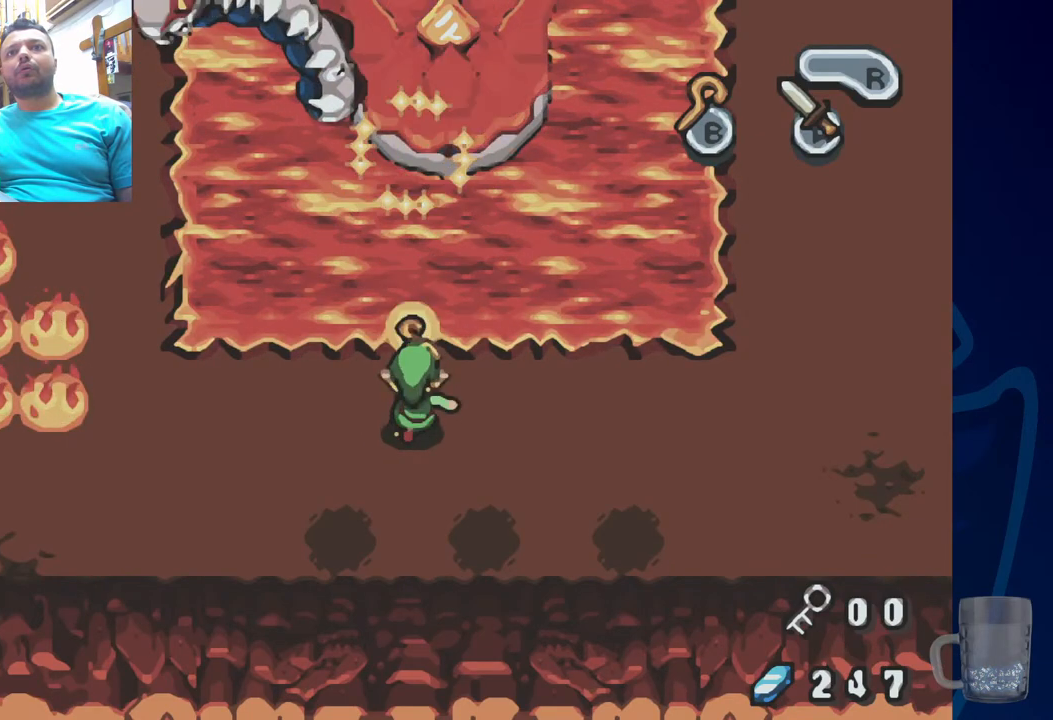
{"dt_ms": 500, "buttons": ["SQUARE"], "left_stick": "center", "right_stick": "center", "events": [[67, "SQUARE", "down"], [133, "SQUARE", "up"], [217, "SQUARE", "down"], [283, "SQUARE", "up"], [350, "SQUARE", "down"], [417, "SQUARE", "up"], [483, "SQUARE", "down"]]}
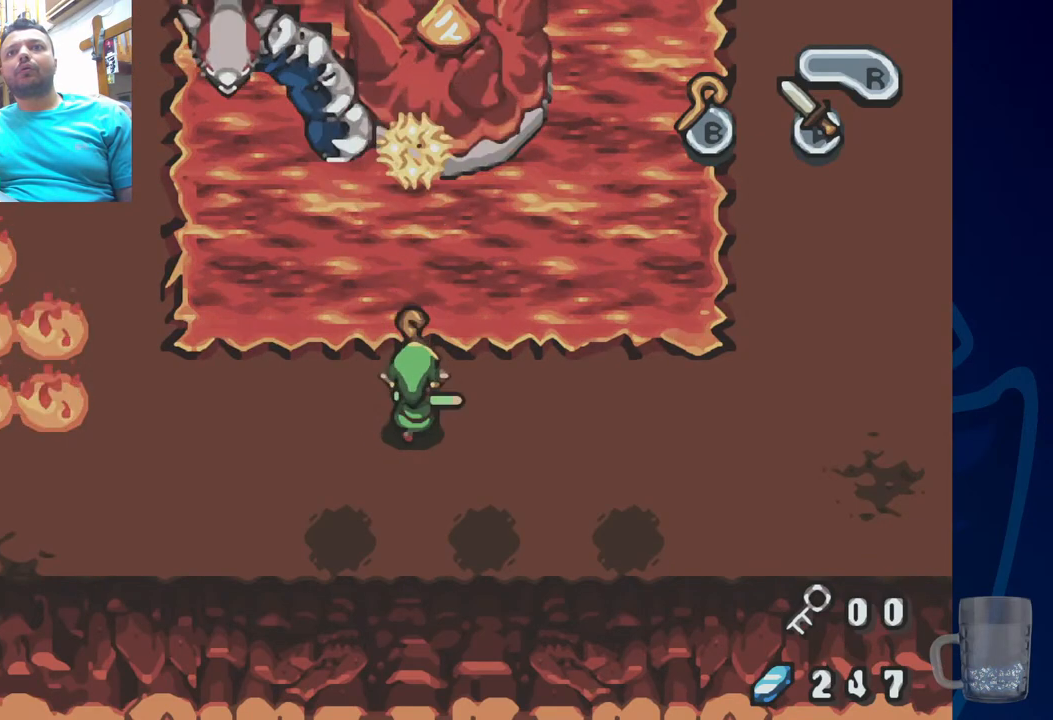
{"dt_ms": 1000, "buttons": [], "left_stick": "center", "right_stick": "center"}
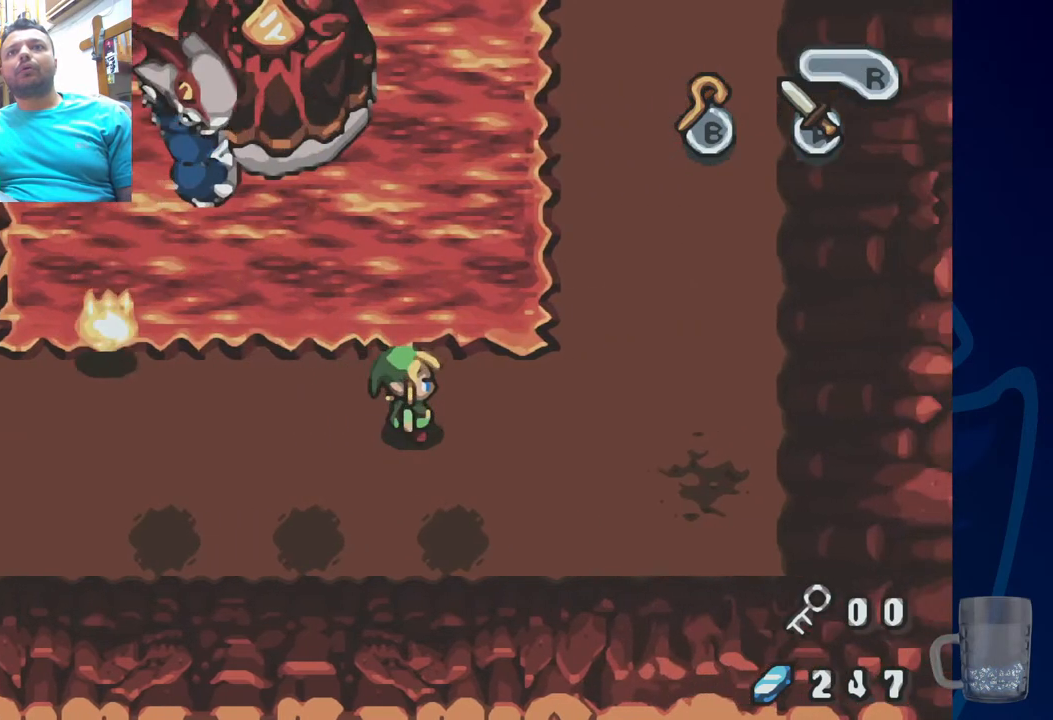
{"dt_ms": 500, "buttons": [], "left_stick": "center", "right_stick": "center"}
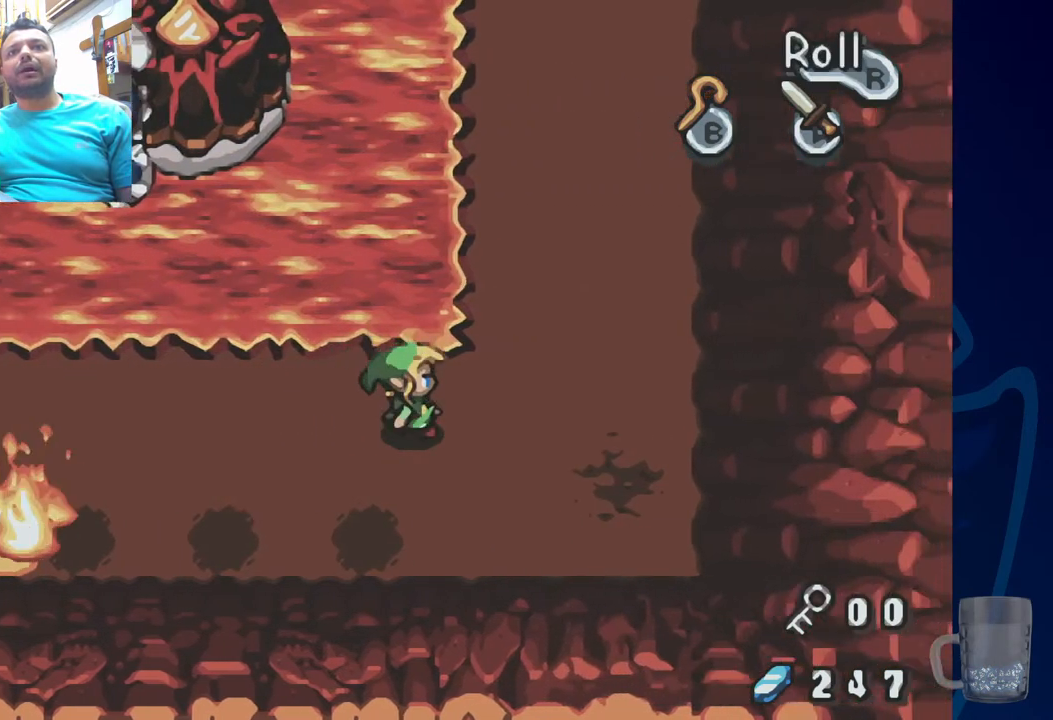
{"dt_ms": 500, "buttons": ["DPAD_UP"], "left_stick": "center", "right_stick": "center", "events": [[233, "DPAD_UP", "down"]]}
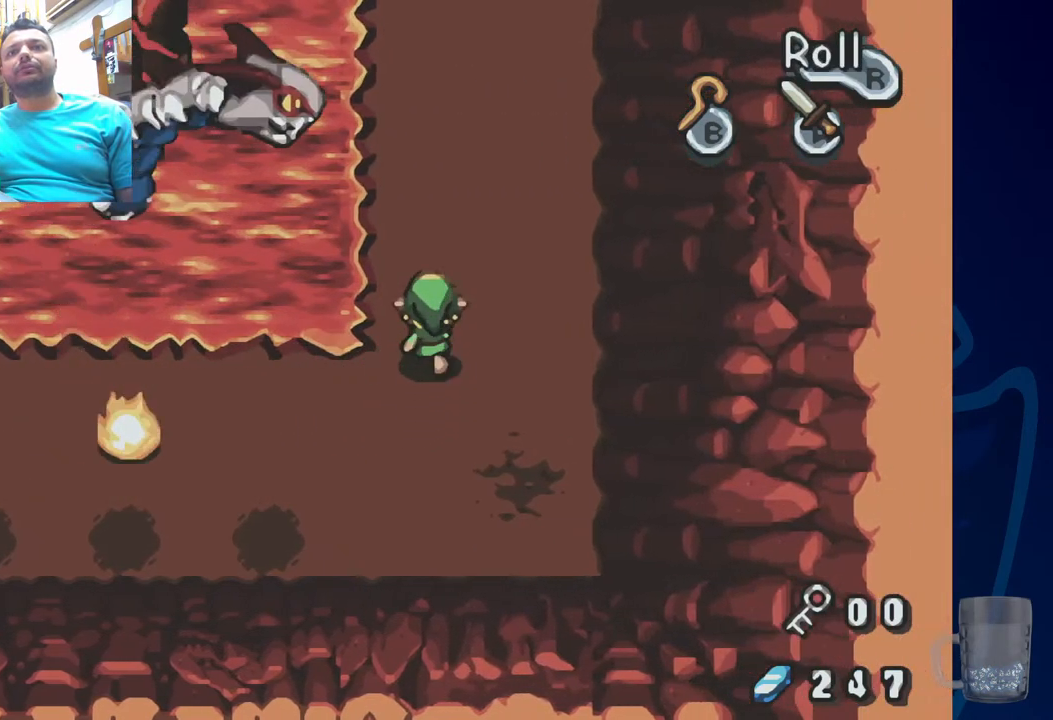
{"dt_ms": 500, "buttons": [], "left_stick": "center", "right_stick": "center", "events": [[417, "DPAD_UP", "up"]]}
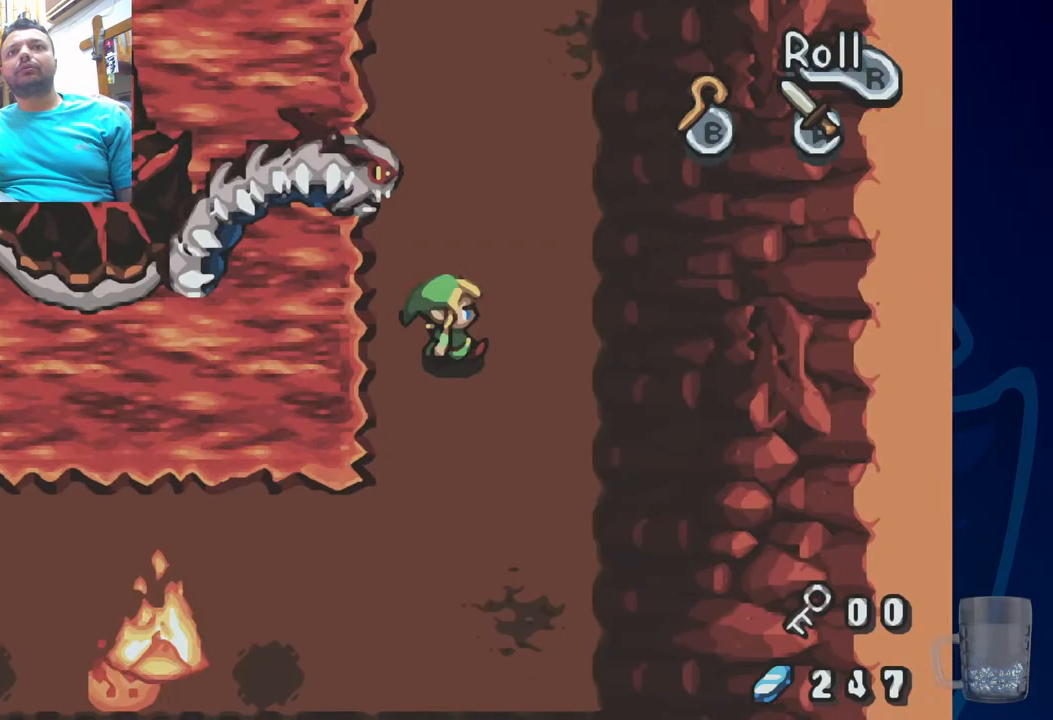
{"dt_ms": 500, "buttons": ["DPAD_LEFT"], "left_stick": "center", "right_stick": "center", "events": [[467, "DPAD_LEFT", "down"]]}
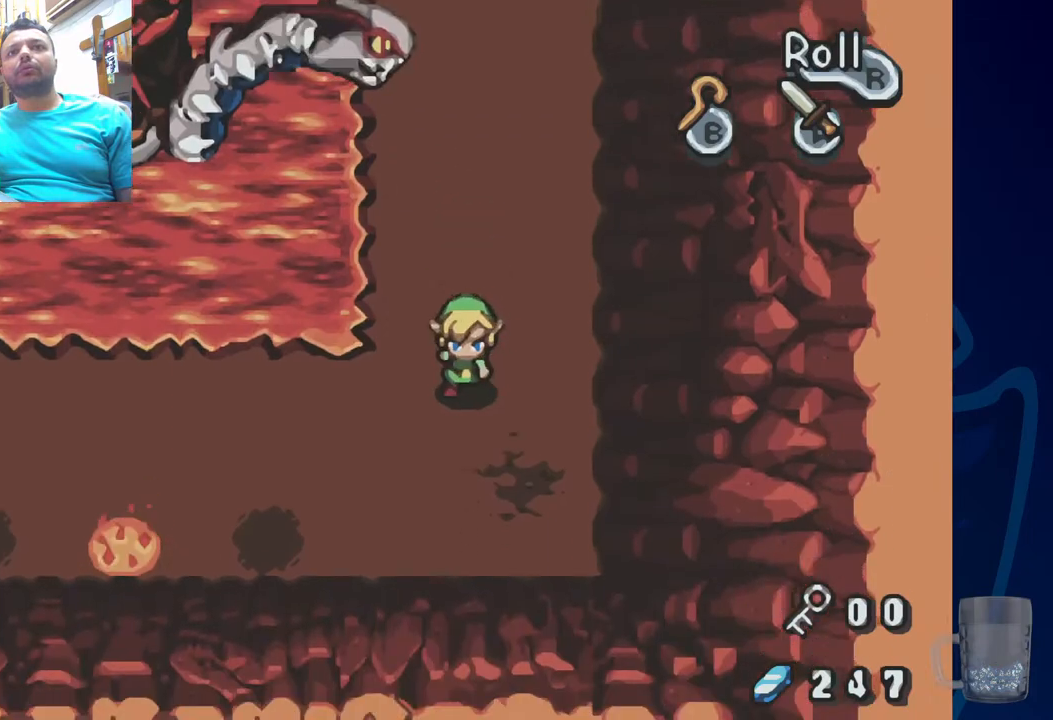
{"dt_ms": 500, "buttons": ["DPAD_LEFT"], "left_stick": "center", "right_stick": "center", "events": []}
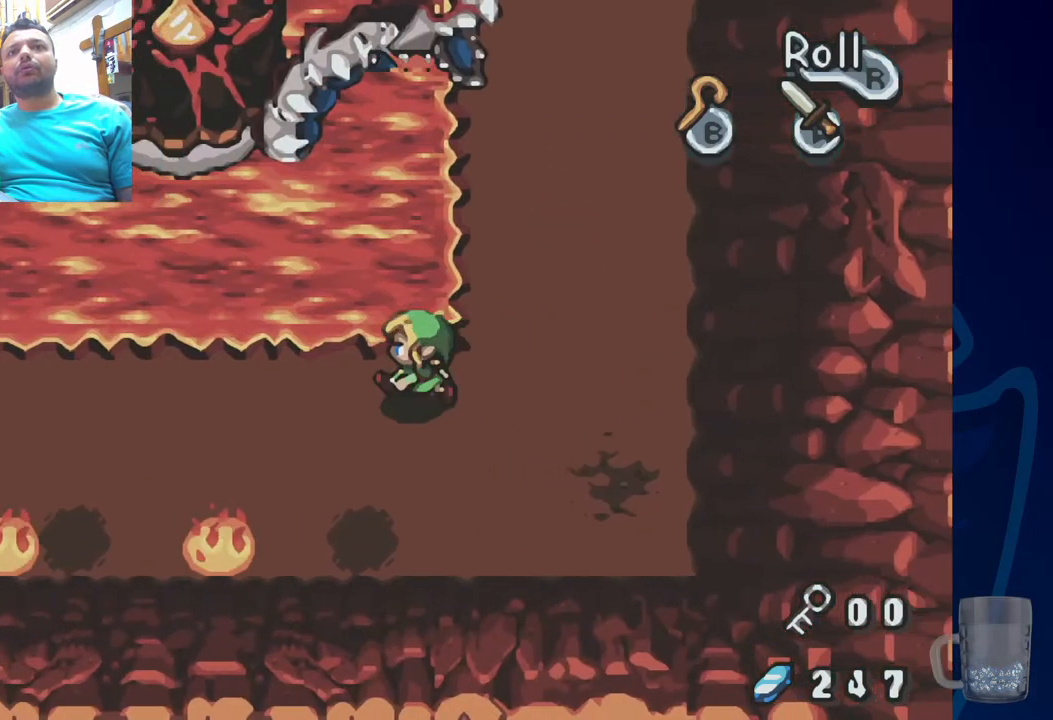
{"dt_ms": 500, "buttons": ["DPAD_LEFT"], "left_stick": "center", "right_stick": "center", "events": []}
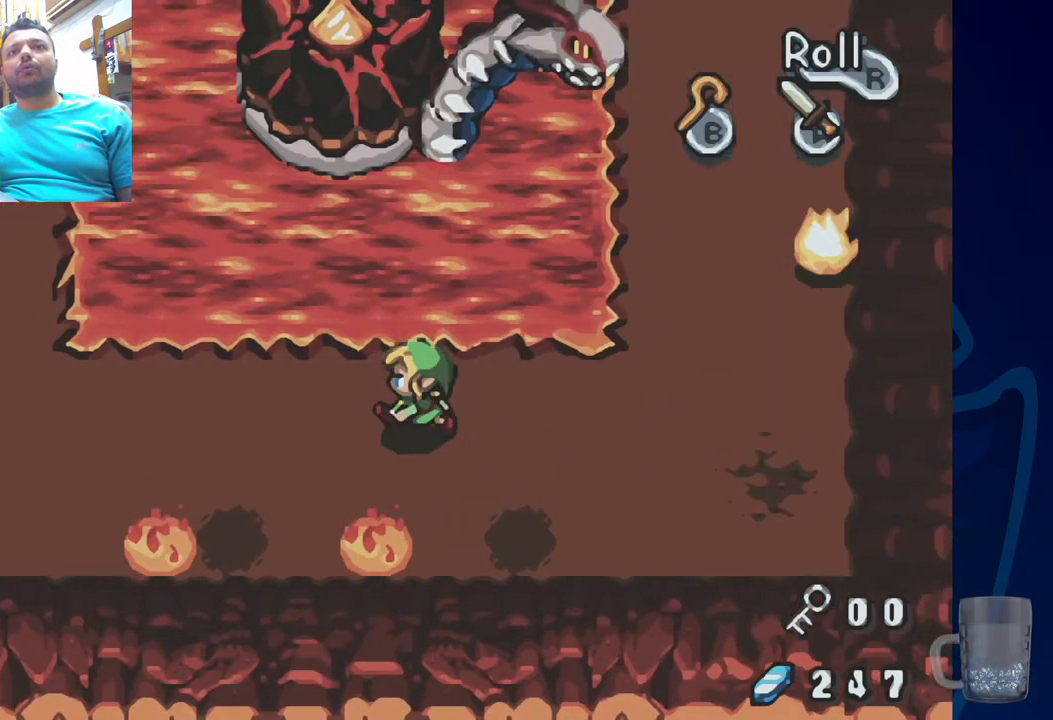
{"dt_ms": 500, "buttons": ["SQUARE", "DPAD_UP"], "left_stick": "center", "right_stick": "center", "events": [[100, "DPAD_LEFT", "up"], [217, "DPAD_LEFT", "down"], [217, "DPAD_UP", "down"], [317, "DPAD_LEFT", "up"], [317, "SQUARE", "down"], [417, "SQUARE", "up"], [483, "SQUARE", "down"]]}
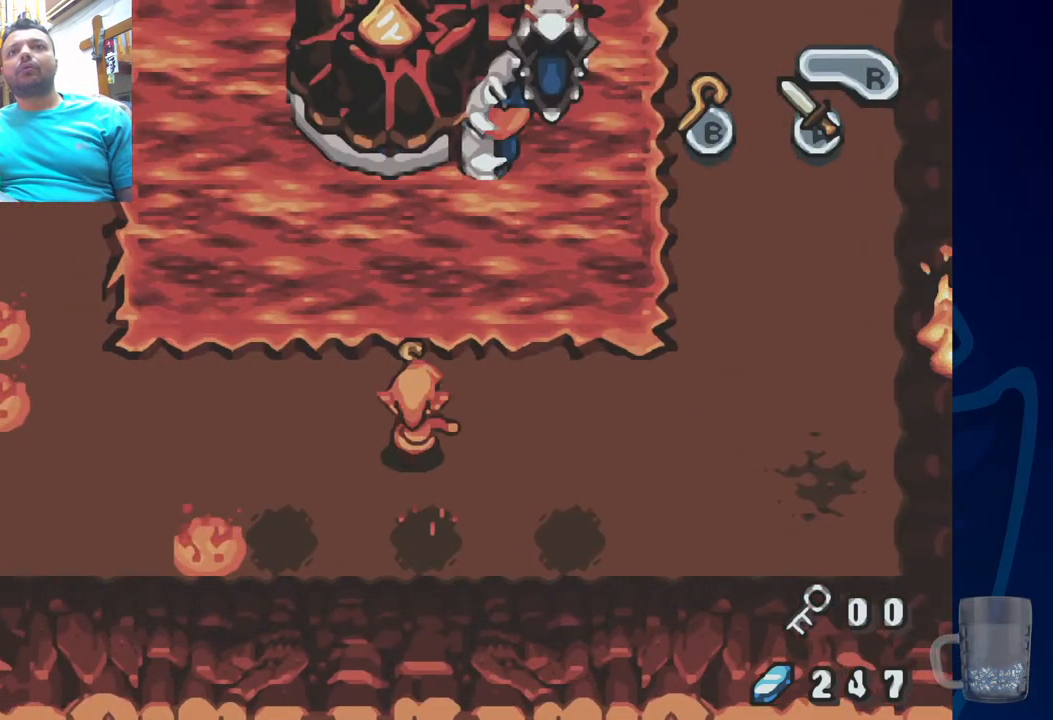
{"dt_ms": 500, "buttons": ["DPAD_LEFT"], "left_stick": "center", "right_stick": "center", "events": [[17, "DPAD_UP", "up"], [100, "SQUARE", "up"], [417, "DPAD_LEFT", "down"]]}
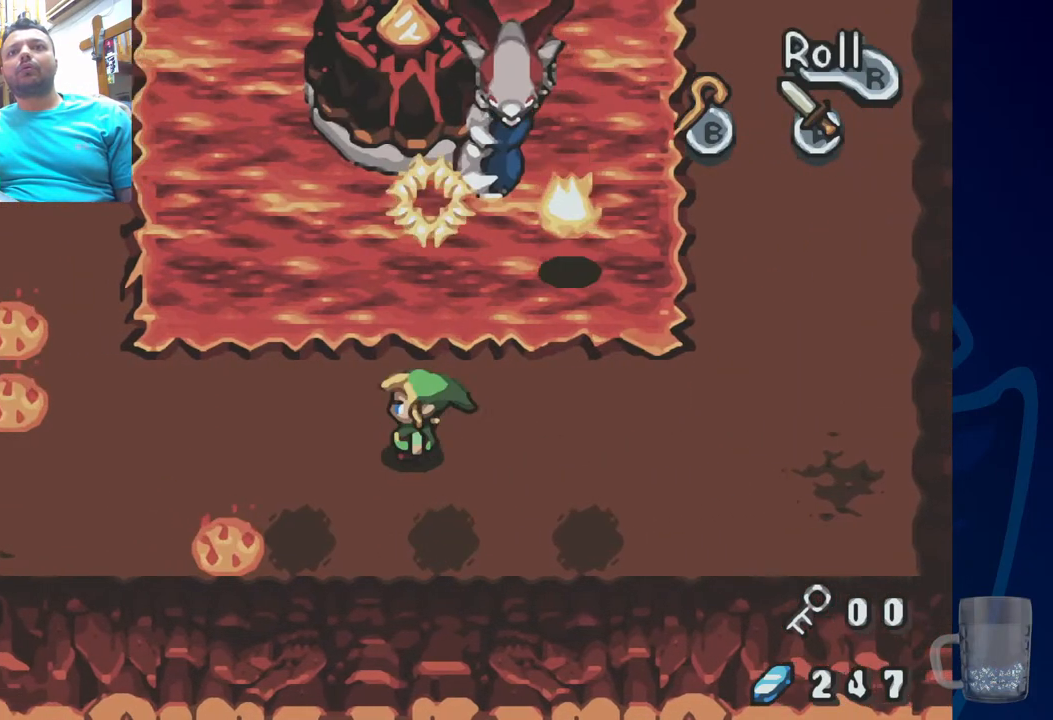
{"dt_ms": 500, "buttons": [], "left_stick": "center", "right_stick": "center", "events": [[83, "DPAD_LEFT", "up"]]}
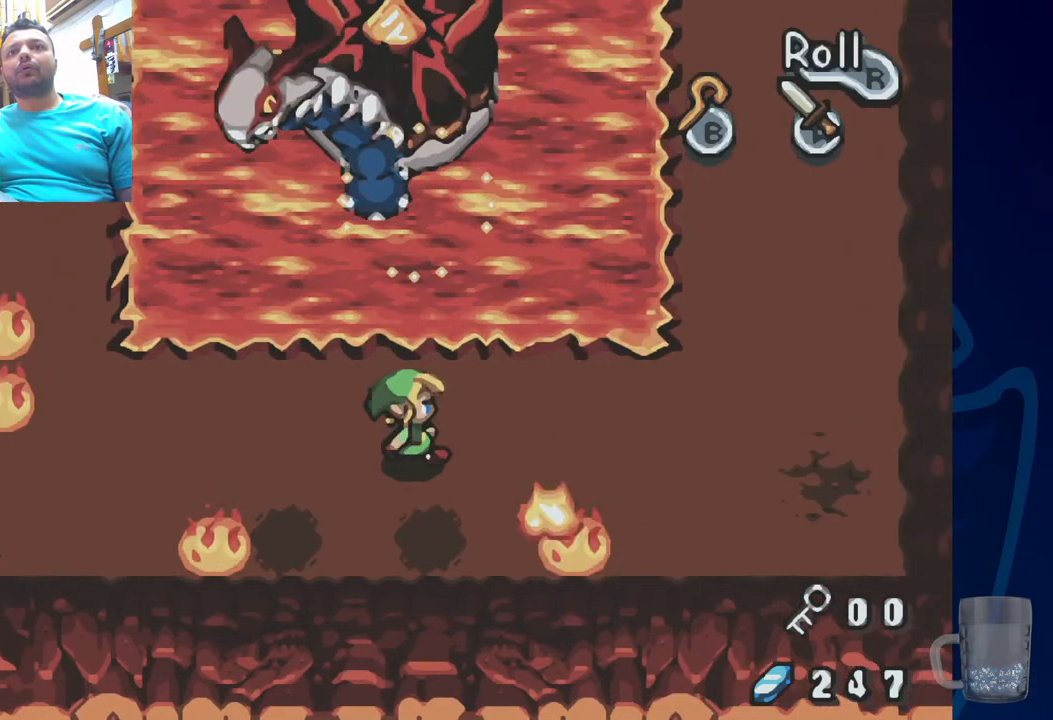
{"dt_ms": 1000, "buttons": ["DPAD_UP"], "left_stick": "center", "right_stick": "center"}
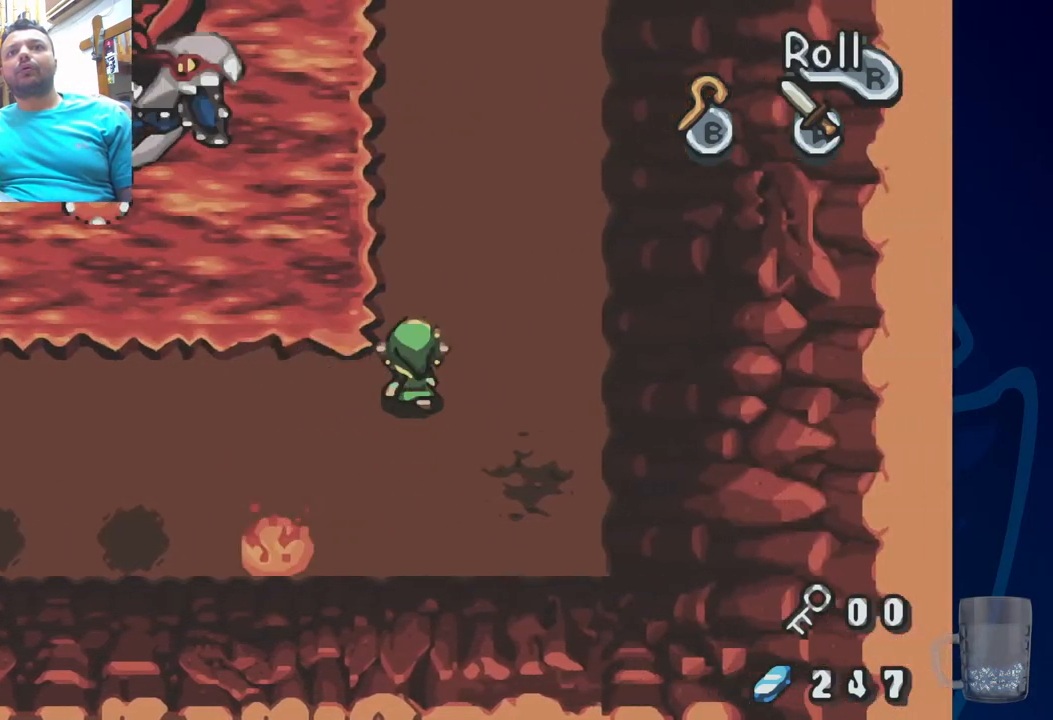
{"dt_ms": 500, "buttons": ["DPAD_UP"], "left_stick": "center", "right_stick": "center", "events": [[183, "DPAD_UP", "up"], [233, "DPAD_LEFT", "down"], [233, "DPAD_UP", "down"], [400, "DPAD_LEFT", "up"]]}
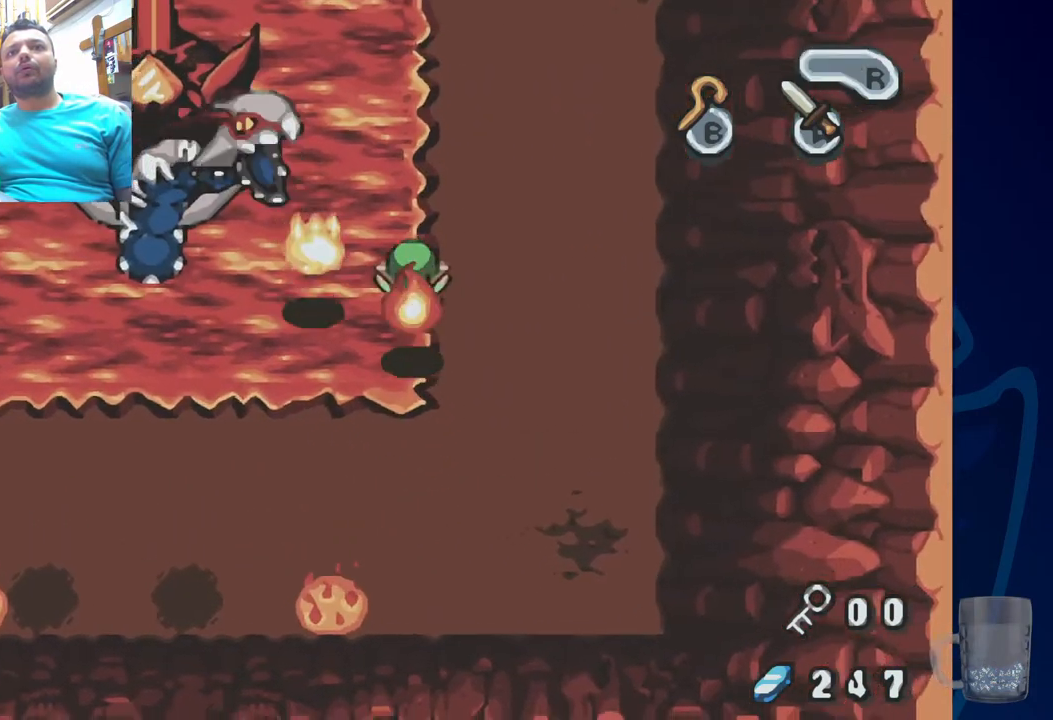
{"dt_ms": 500, "buttons": [], "left_stick": "center", "right_stick": "center", "events": [[67, "DPAD_UP", "up"], [117, "DPAD_UP", "down"], [433, "DPAD_UP", "up"]]}
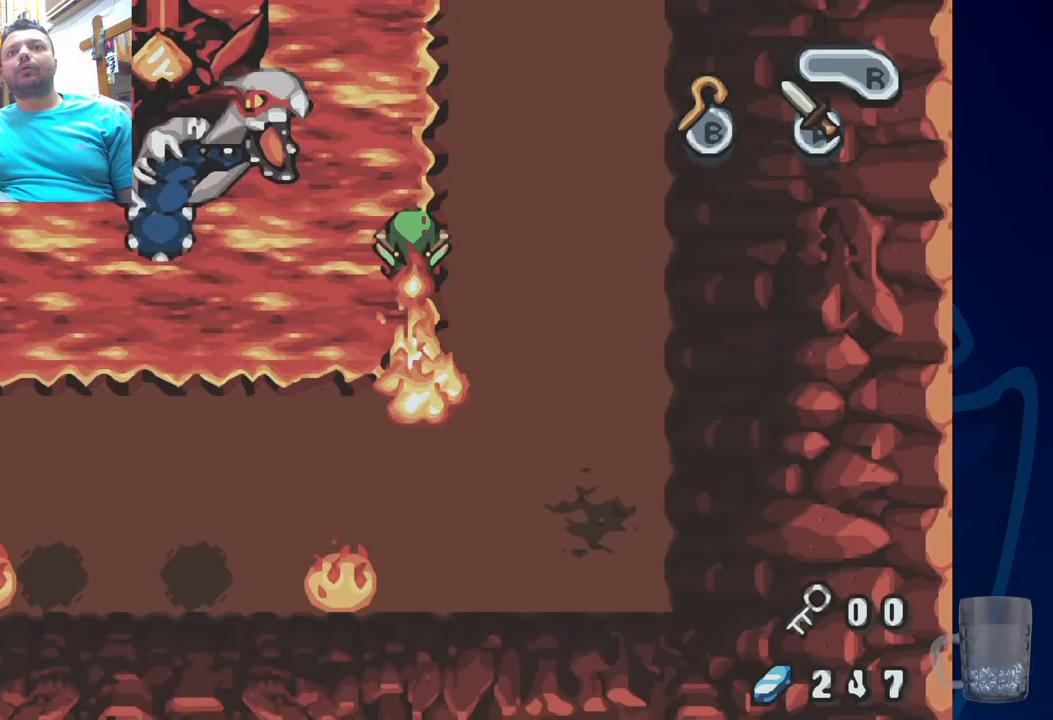
{"dt_ms": 1000, "buttons": [], "left_stick": "center", "right_stick": "center"}
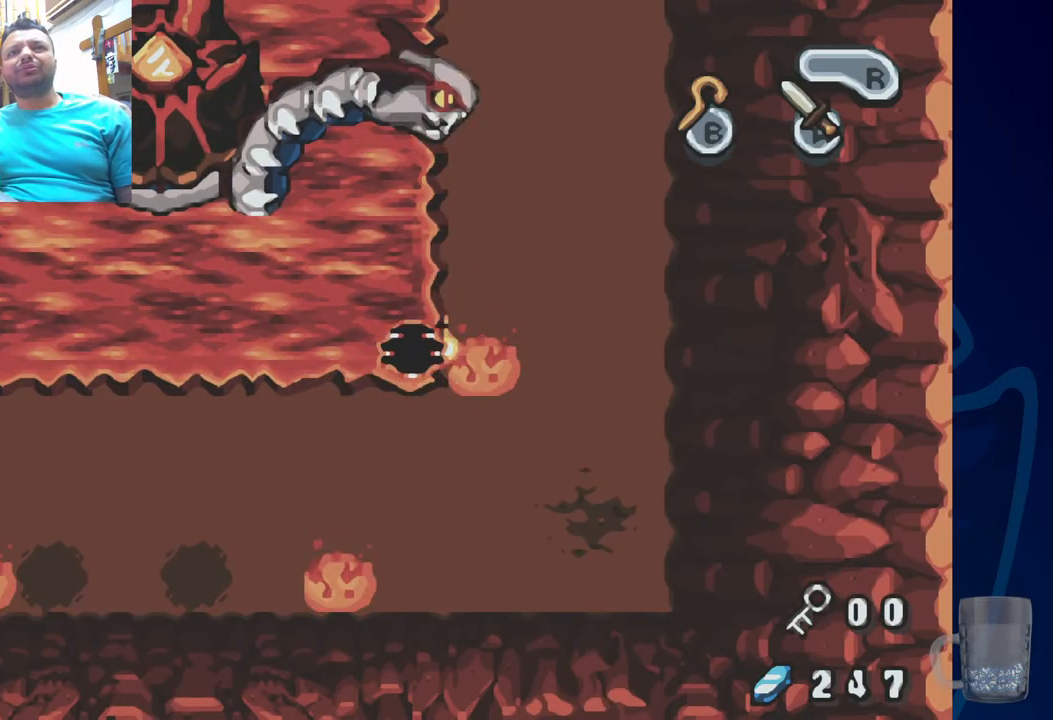
{"dt_ms": 500, "buttons": [], "left_stick": "center", "right_stick": "center", "events": []}
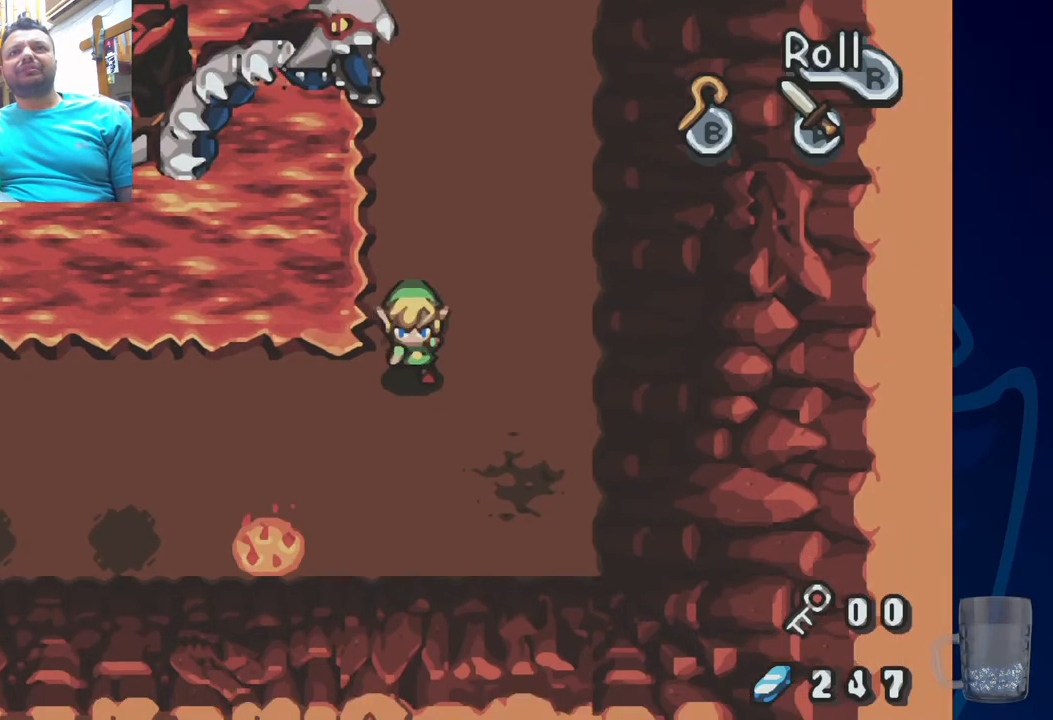
{"dt_ms": 500, "buttons": ["DPAD_LEFT"], "left_stick": "center", "right_stick": "center", "events": [[217, "DPAD_LEFT", "down"]]}
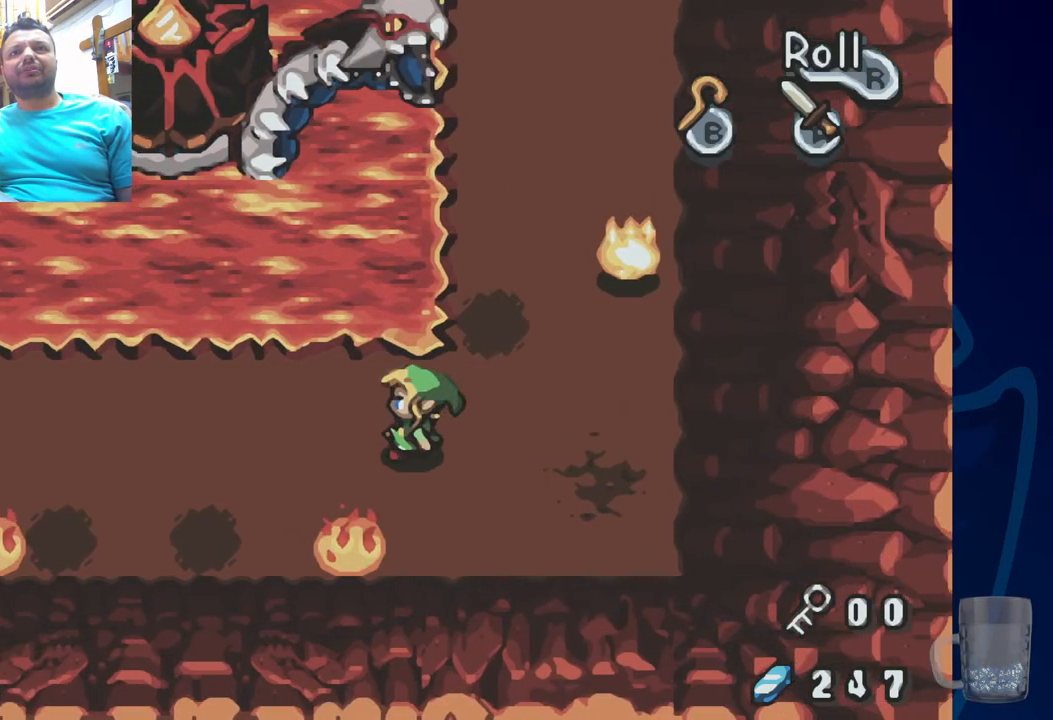
{"dt_ms": 500, "buttons": [], "left_stick": "center", "right_stick": "center", "events": [[33, "DPAD_LEFT", "up"]]}
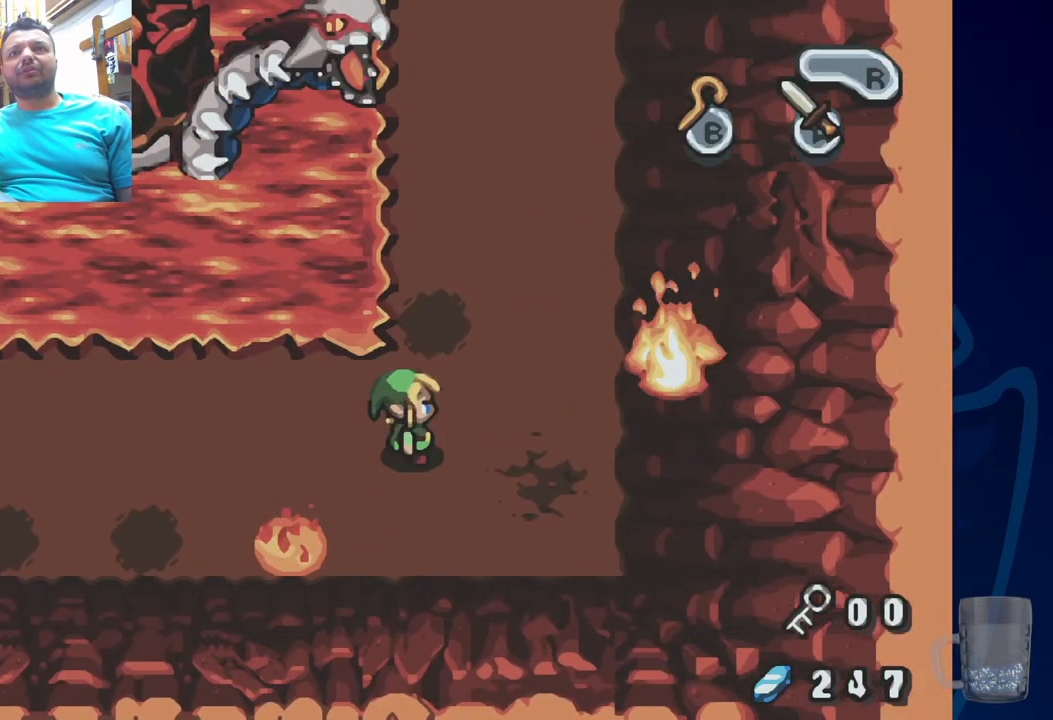
{"dt_ms": 500, "buttons": ["DPAD_LEFT"], "left_stick": "center", "right_stick": "center", "events": [[250, "DPAD_LEFT", "down"]]}
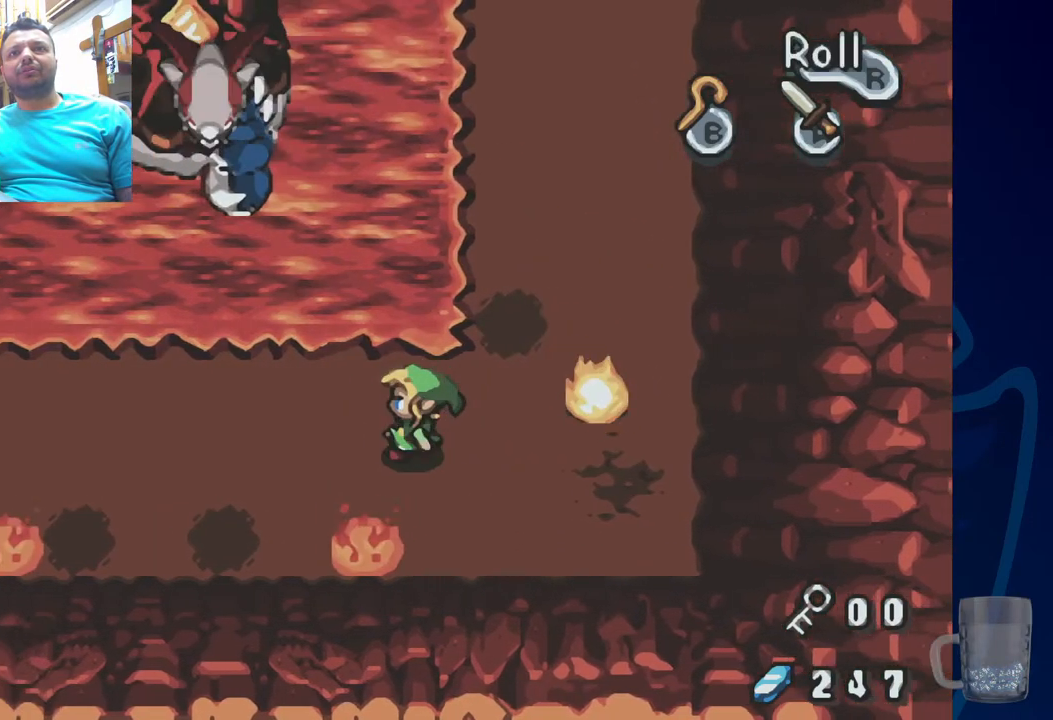
{"dt_ms": 500, "buttons": ["DPAD_UP"], "left_stick": "center", "right_stick": "center"}
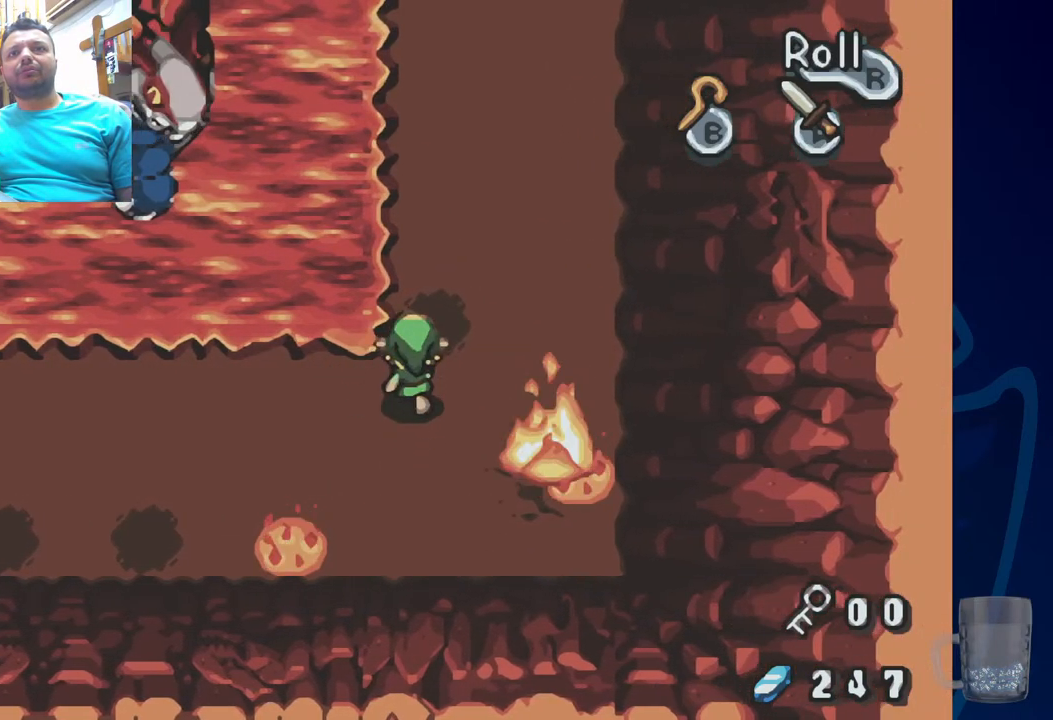
{"dt_ms": 500, "buttons": ["DPAD_UP"], "left_stick": "center", "right_stick": "center", "events": []}
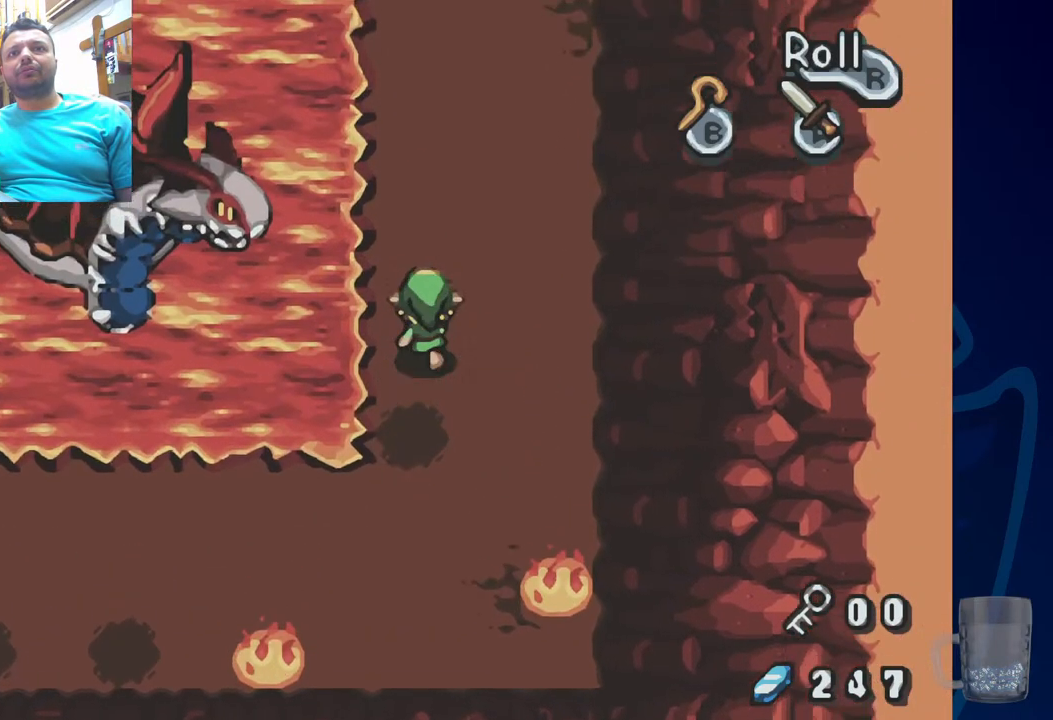
{"dt_ms": 500, "buttons": [], "left_stick": "center", "right_stick": "center", "events": [[500, "DPAD_UP", "up"]]}
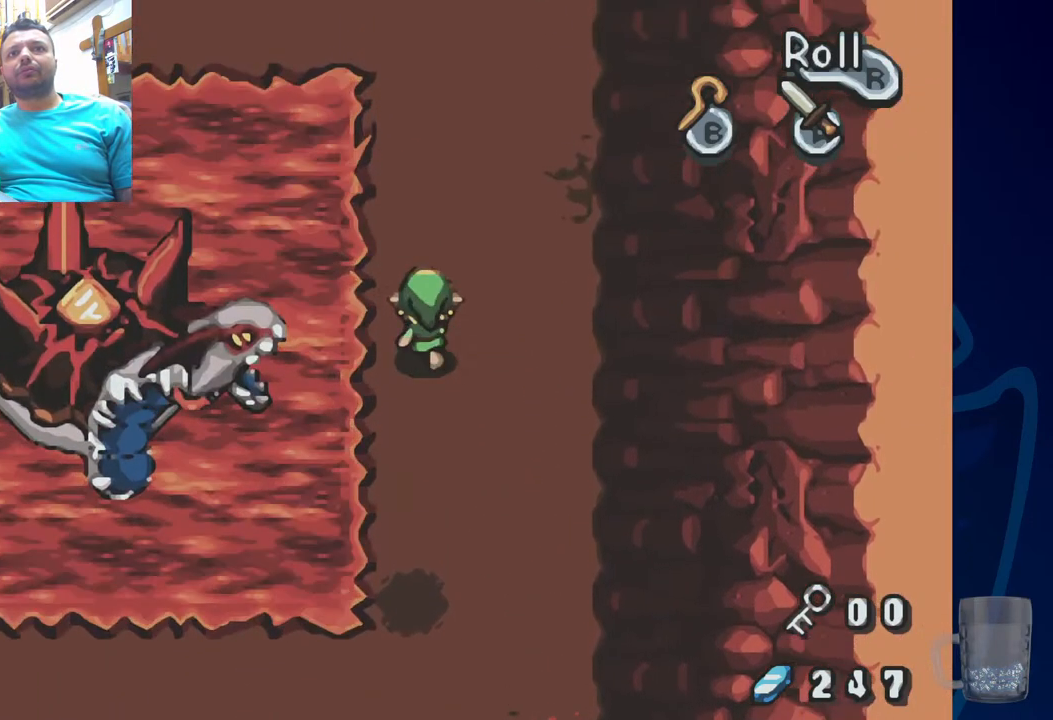
{"dt_ms": 500, "buttons": [], "left_stick": "center", "right_stick": "center", "events": [[117, "DPAD_LEFT", "down"], [217, "SQUARE", "down"], [333, "DPAD_LEFT", "up"], [350, "SQUARE", "up"]]}
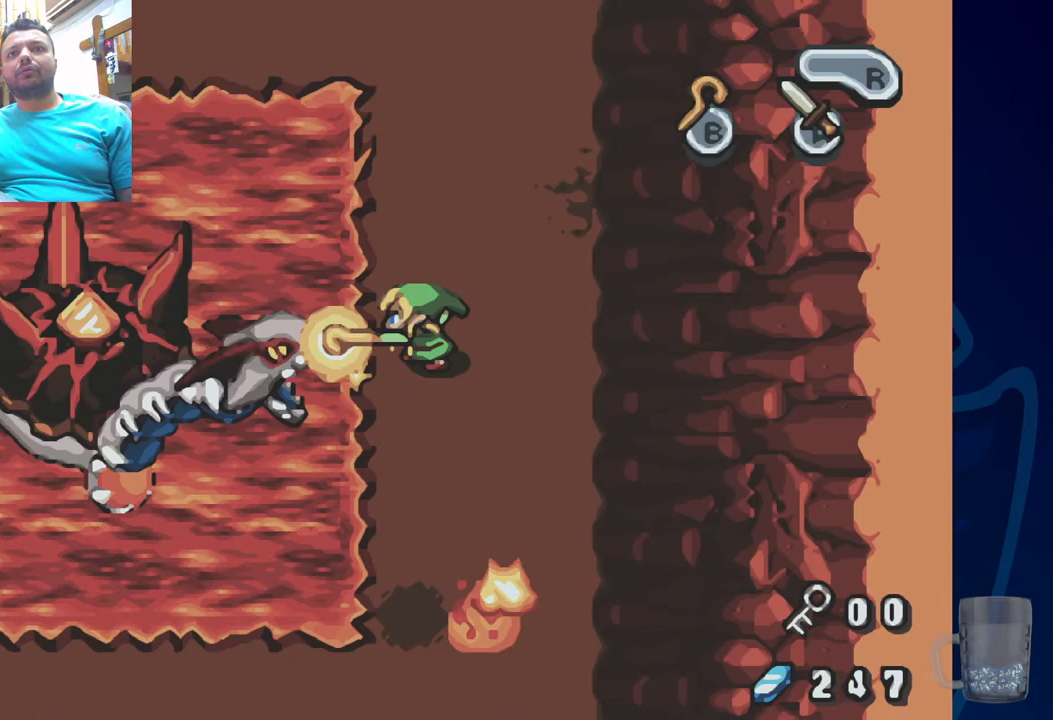
{"dt_ms": 500, "buttons": [], "left_stick": "center", "right_stick": "center", "events": []}
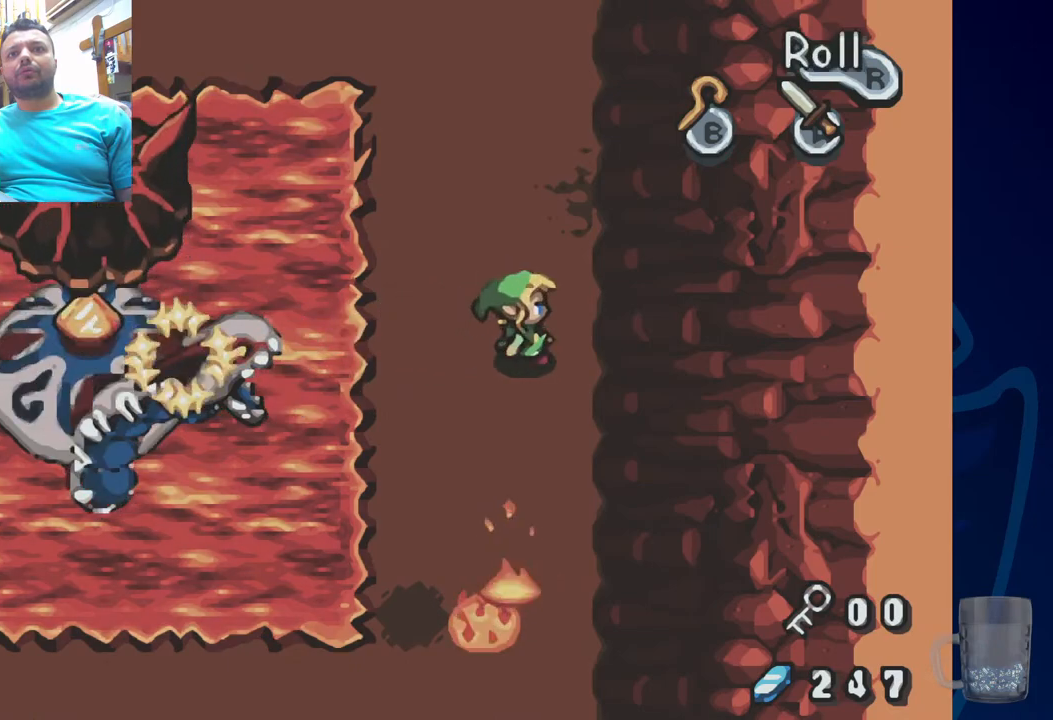
{"dt_ms": 500, "buttons": [], "left_stick": "center", "right_stick": "center", "events": [[133, "DPAD_LEFT", "down"], [250, "DPAD_LEFT", "up"]]}
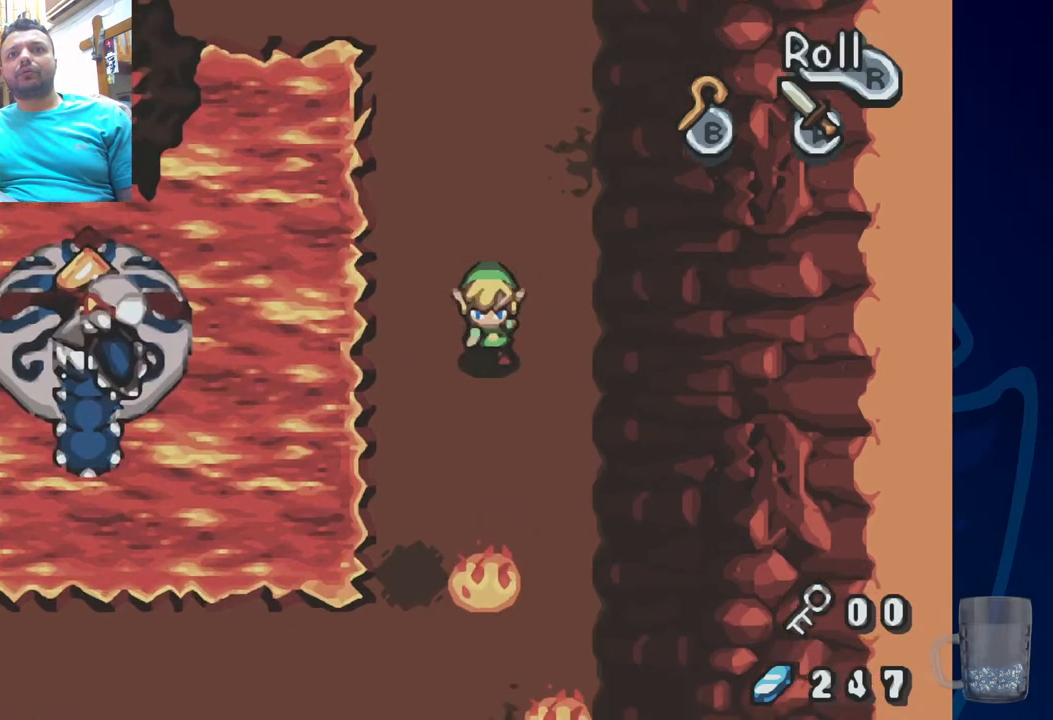
{"dt_ms": 500, "buttons": [], "left_stick": "center", "right_stick": "center"}